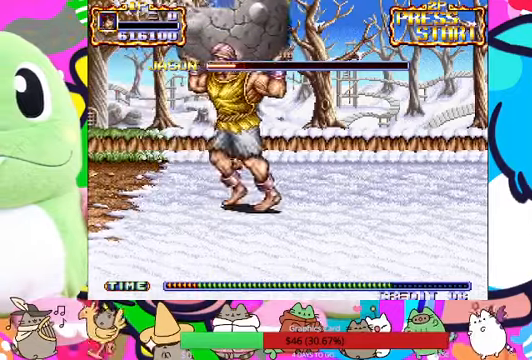
Gameplay with a controller (PlayStation layout); each line is a JSON object with the inputs held at the frame after it. "events" lists button and stick changes between this image and that frame as [ms after this image, input, new state], when the widget could be followed in between. Not read: L3 R3 right_stick.
{"buttons": [], "left_stick": "right", "events": [[267, "left_stick", "center"], [400, "left_stick", "right"], [434, "L1", "down"], [500, "L1", "up"]]}
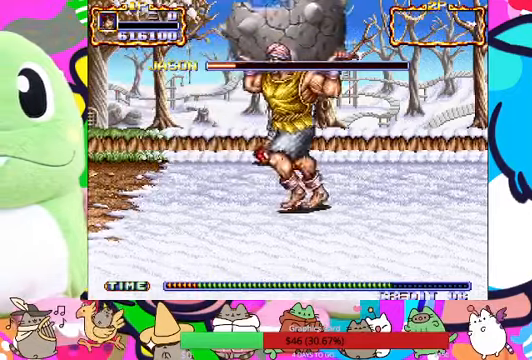
{"buttons": [], "left_stick": "right"}
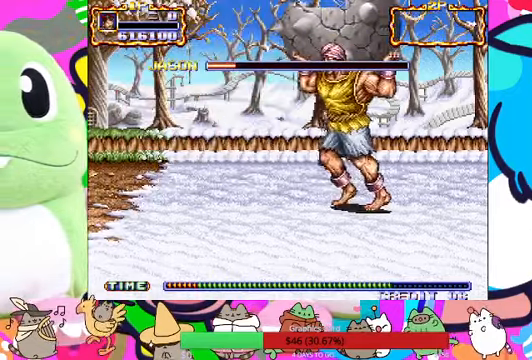
{"buttons": [], "left_stick": "right", "events": [[34, "left_stick", "center"], [200, "left_stick", "right"]]}
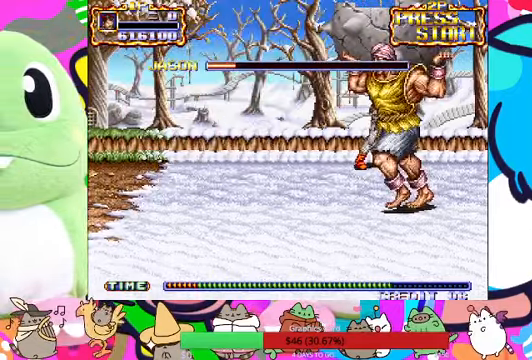
{"buttons": [], "left_stick": "left", "events": [[67, "left_stick", "center"], [134, "L1", "down"], [134, "SQUARE", "down"], [167, "SQUARE", "up"], [267, "left_stick", "right"], [334, "L1", "up"], [434, "left_stick", "up-left"], [500, "left_stick", "left"]]}
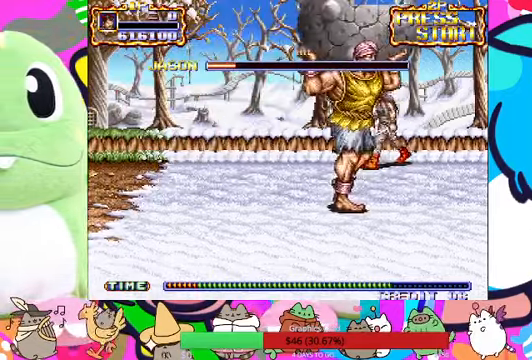
{"buttons": [], "left_stick": "left"}
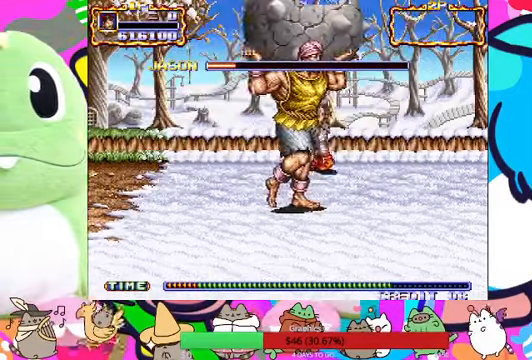
{"buttons": [], "left_stick": "up-left", "events": [[100, "SQUARE", "down"], [167, "SQUARE", "up"], [200, "left_stick", "center"], [367, "left_stick", "up-left"]]}
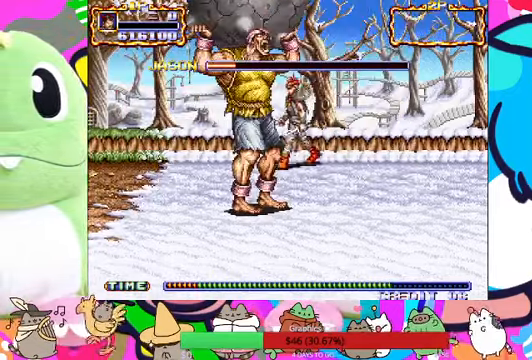
{"buttons": [], "left_stick": "down", "events": [[34, "left_stick", "left"], [367, "left_stick", "down"]]}
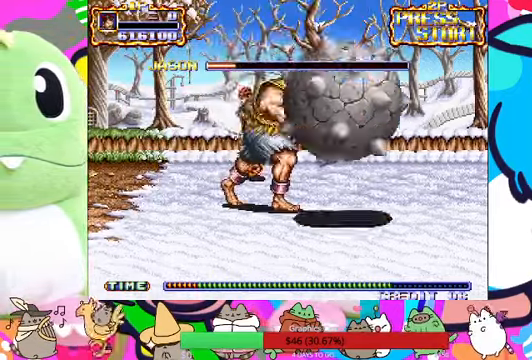
{"buttons": ["SQUARE"], "left_stick": "center", "events": [[134, "left_stick", "down-right"], [234, "SQUARE", "down"], [300, "SQUARE", "up"], [300, "left_stick", "center"], [367, "SQUARE", "down"]]}
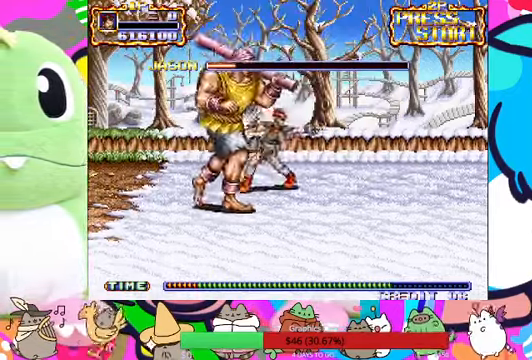
{"buttons": [], "left_stick": "center", "events": [[34, "SQUARE", "up"], [100, "SQUARE", "down"], [167, "SQUARE", "up"], [200, "R1", "down"], [200, "left_stick", "left"], [267, "R1", "up"], [300, "SQUARE", "down"], [400, "SQUARE", "up"], [467, "SQUARE", "down"], [500, "SQUARE", "up"], [500, "left_stick", "center"]]}
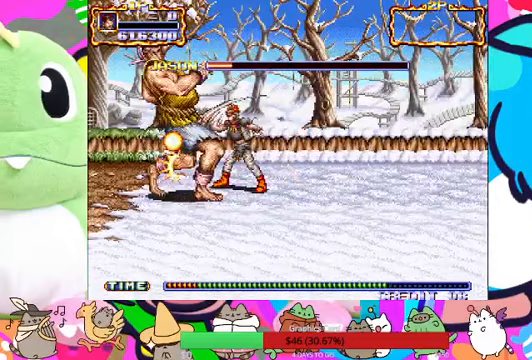
{"buttons": [], "left_stick": "center", "events": [[33, "SQUARE", "down"], [100, "SQUARE", "up"], [167, "SQUARE", "down"], [233, "SQUARE", "up"], [300, "SQUARE", "down"], [333, "SQUARE", "up"], [400, "SQUARE", "down"], [467, "SQUARE", "up"]]}
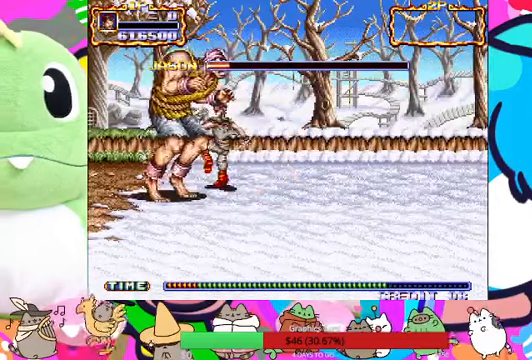
{"buttons": [], "left_stick": "left", "events": [[33, "SQUARE", "down"], [67, "SQUARE", "up"], [100, "left_stick", "left"], [167, "SQUARE", "down"], [200, "SQUARE", "up"], [267, "SQUARE", "down"], [333, "SQUARE", "up"], [367, "SQUARE", "down"], [433, "SQUARE", "up"]]}
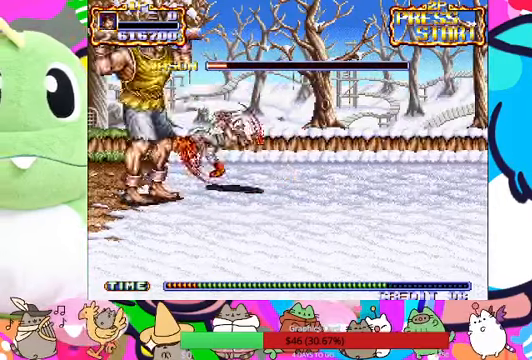
{"buttons": [], "left_stick": "left", "events": [[33, "SQUARE", "down"], [67, "SQUARE", "up"], [133, "SQUARE", "down"], [200, "SQUARE", "up"], [267, "SQUARE", "down"], [333, "SQUARE", "up"]]}
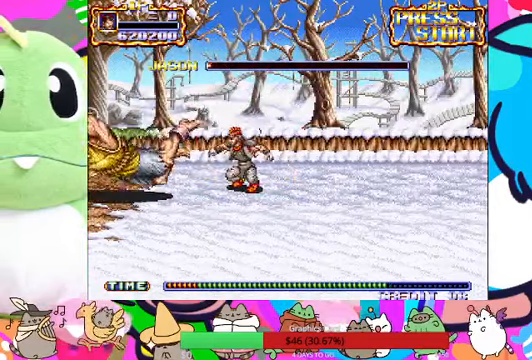
{"buttons": [], "left_stick": "down-right", "events": [[233, "left_stick", "up-left"], [500, "left_stick", "down-right"]]}
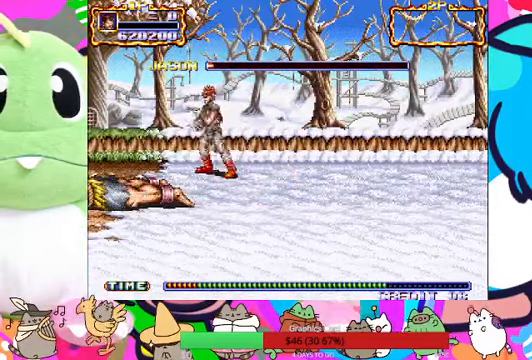
{"buttons": [], "left_stick": "down", "events": [[100, "left_stick", "down"]]}
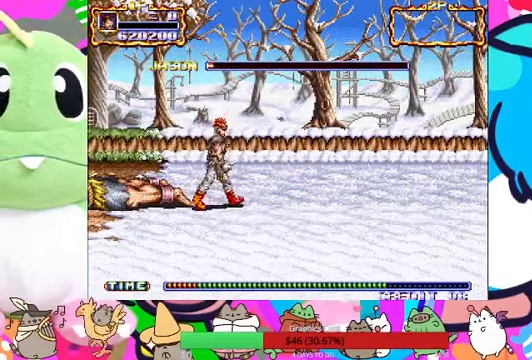
{"buttons": [], "left_stick": "up", "events": [[33, "left_stick", "up"]]}
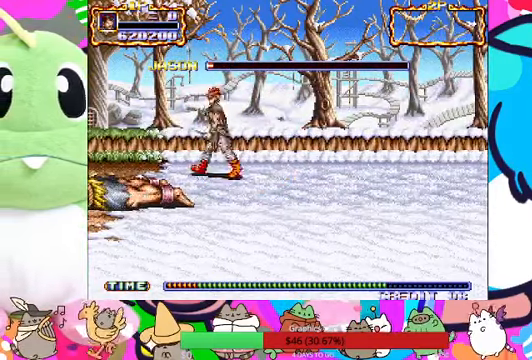
{"buttons": [], "left_stick": "up", "events": [[33, "left_stick", "up-left"], [300, "left_stick", "up"]]}
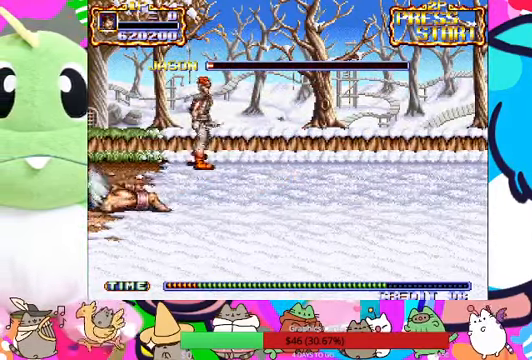
{"buttons": [], "left_stick": "left", "events": [[133, "left_stick", "right"], [333, "left_stick", "up-left"], [400, "left_stick", "left"]]}
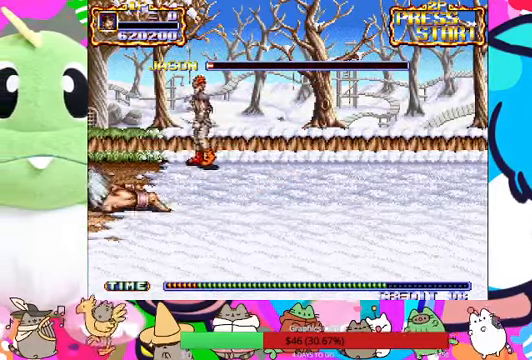
{"buttons": [], "left_stick": "right", "events": [[67, "left_stick", "center"], [167, "SQUARE", "down"], [233, "SQUARE", "up"], [433, "left_stick", "right"]]}
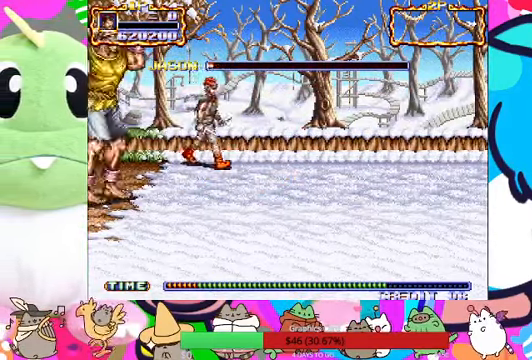
{"buttons": ["SQUARE"], "left_stick": "left", "events": [[167, "left_stick", "up-right"], [333, "left_stick", "left"], [500, "SQUARE", "down"]]}
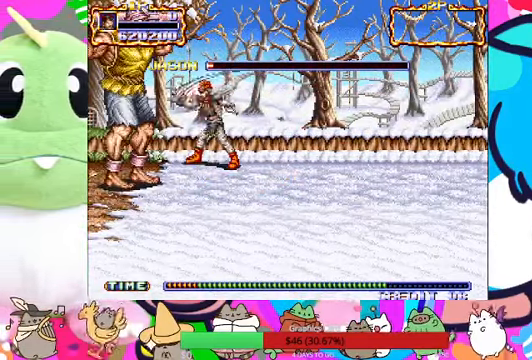
{"buttons": [], "left_stick": "right", "events": [[33, "left_stick", "center"], [100, "SQUARE", "up"], [133, "SQUARE", "down"], [200, "SQUARE", "up"], [233, "SQUARE", "down"], [300, "SQUARE", "up"], [366, "left_stick", "right"]]}
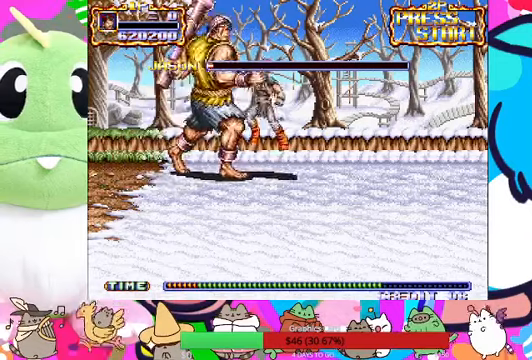
{"buttons": ["SQUARE"], "left_stick": "left", "events": [[133, "SQUARE", "down"], [200, "SQUARE", "up"], [233, "SQUARE", "down"], [300, "SQUARE", "up"], [333, "left_stick", "center"], [366, "SQUARE", "down"], [433, "SQUARE", "up"], [500, "SQUARE", "down"], [500, "left_stick", "left"]]}
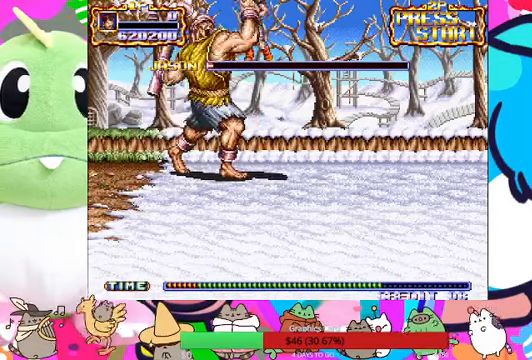
{"buttons": [], "left_stick": "up-left", "events": [[166, "SQUARE", "up"], [233, "SQUARE", "down"], [266, "left_stick", "down-right"], [366, "left_stick", "right"], [400, "SQUARE", "up"], [500, "left_stick", "up-left"]]}
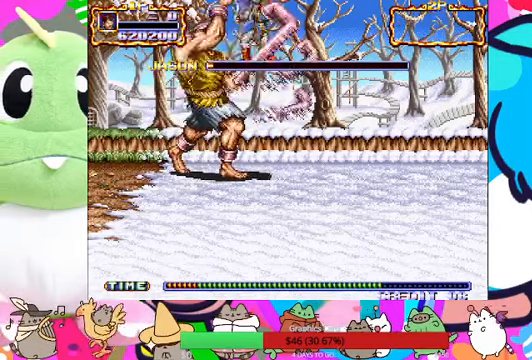
{"buttons": ["SQUARE"], "left_stick": "left", "events": [[33, "left_stick", "left"], [66, "SQUARE", "down"], [233, "left_stick", "down"], [266, "SQUARE", "up"], [333, "SQUARE", "down"], [500, "left_stick", "left"]]}
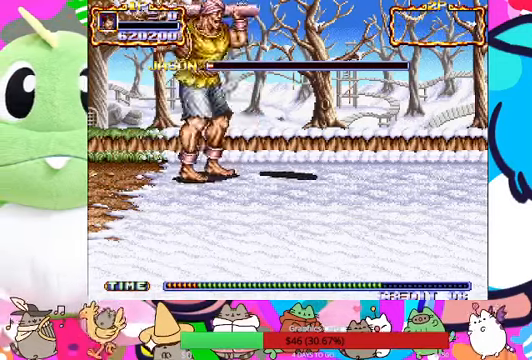
{"buttons": [], "left_stick": "center", "events": [[33, "SQUARE", "up"], [100, "SQUARE", "down"], [133, "left_stick", "center"], [233, "SQUARE", "up"]]}
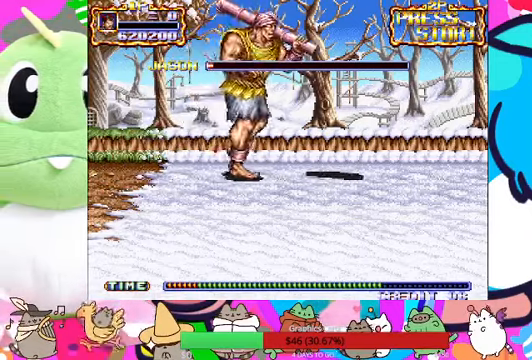
{"buttons": [], "left_stick": "center", "events": []}
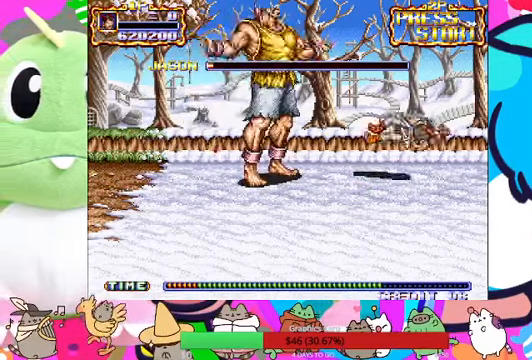
{"buttons": [], "left_stick": "center", "events": []}
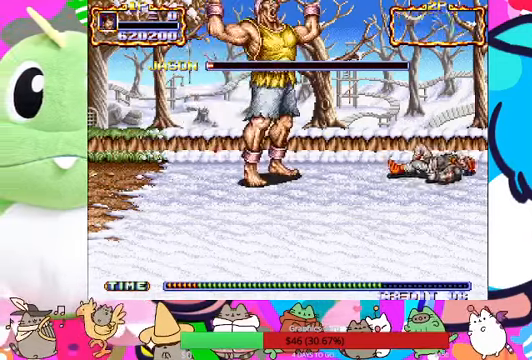
{"buttons": [], "left_stick": "center", "events": []}
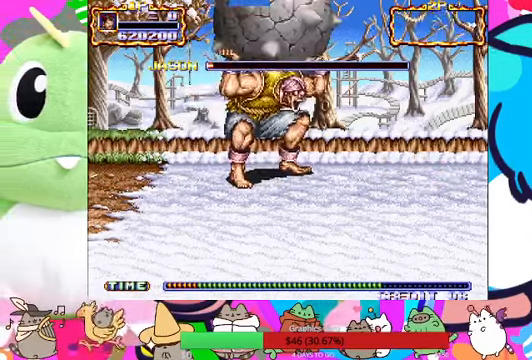
{"buttons": [], "left_stick": "center", "events": []}